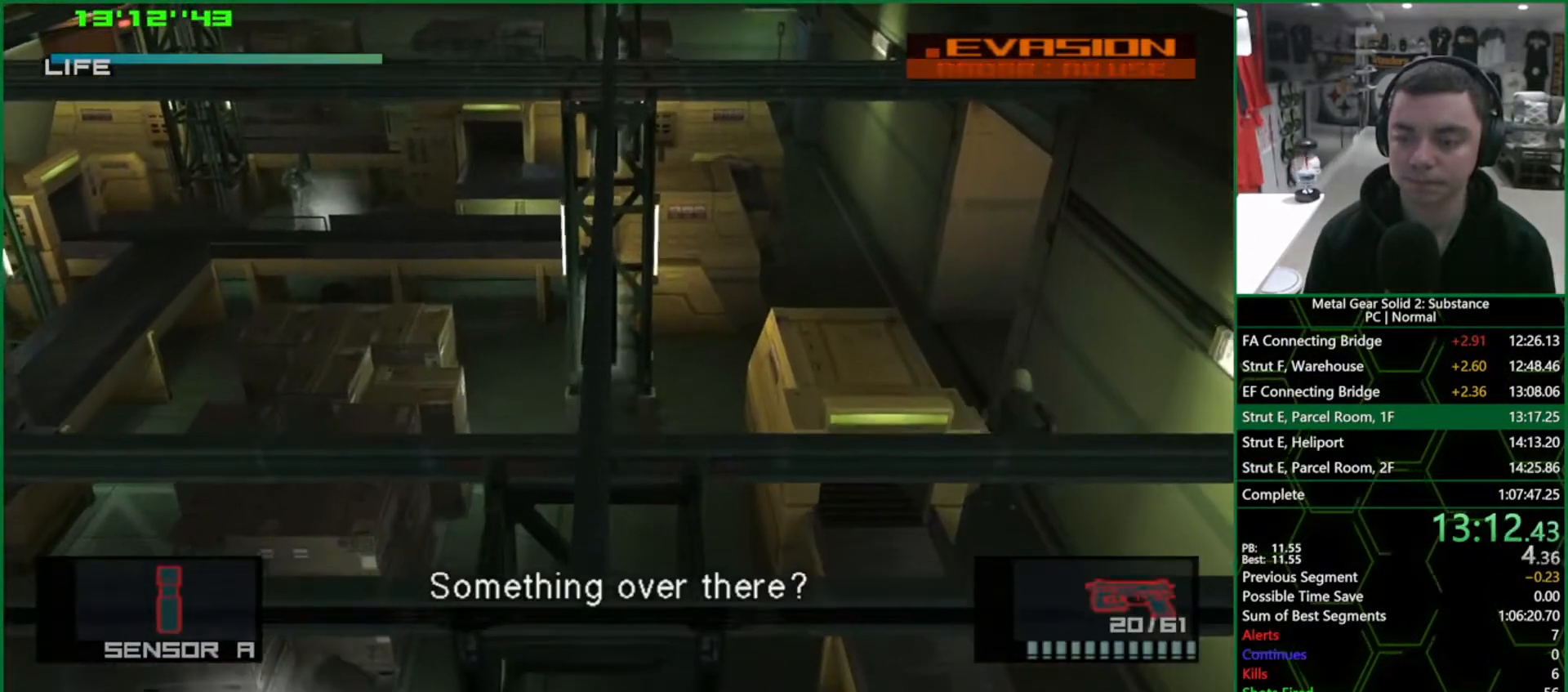
Gameplay with a controller (PlayStation layout); each line is a JSON object with the inputs held at the frame after it (dt_ms = milliseconds from this image to that frame). "events" lists button and stick changes between this image and that frame as [ms after this image, input, new state], when the widget could be followed in between. Not read: HOME L3 R3.
{"dt_ms": 500, "buttons": ["L1"], "left_stick": "up-right", "right_stick": "center", "events": [[450, "left_stick", "up-right"]]}
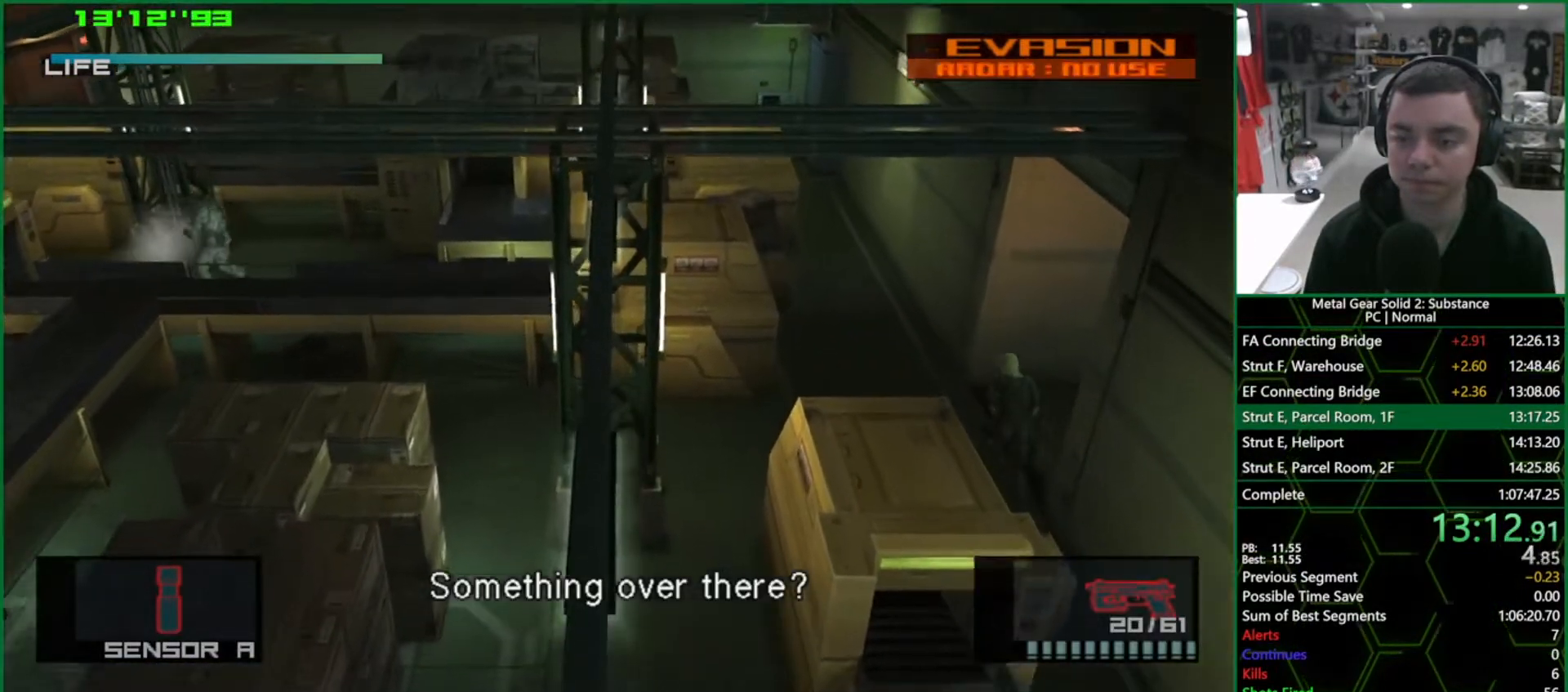
{"dt_ms": 500, "buttons": ["L1"], "left_stick": "right", "right_stick": "center", "events": [[200, "left_stick", "right"]]}
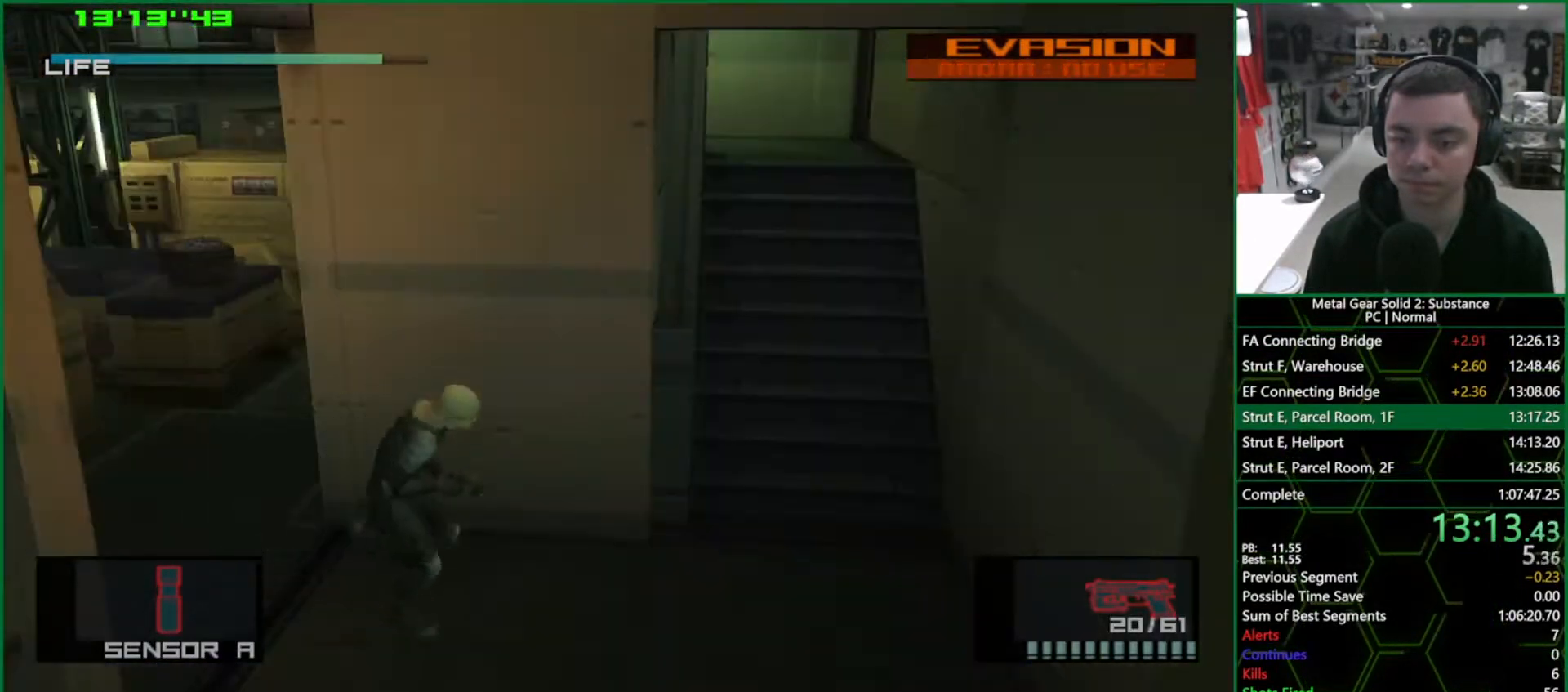
{"dt_ms": 500, "buttons": ["L1"], "left_stick": "up-left", "right_stick": "center", "events": [[67, "SQUARE", "down"], [133, "SQUARE", "up"], [267, "left_stick", "up-right"], [450, "left_stick", "up-left"]]}
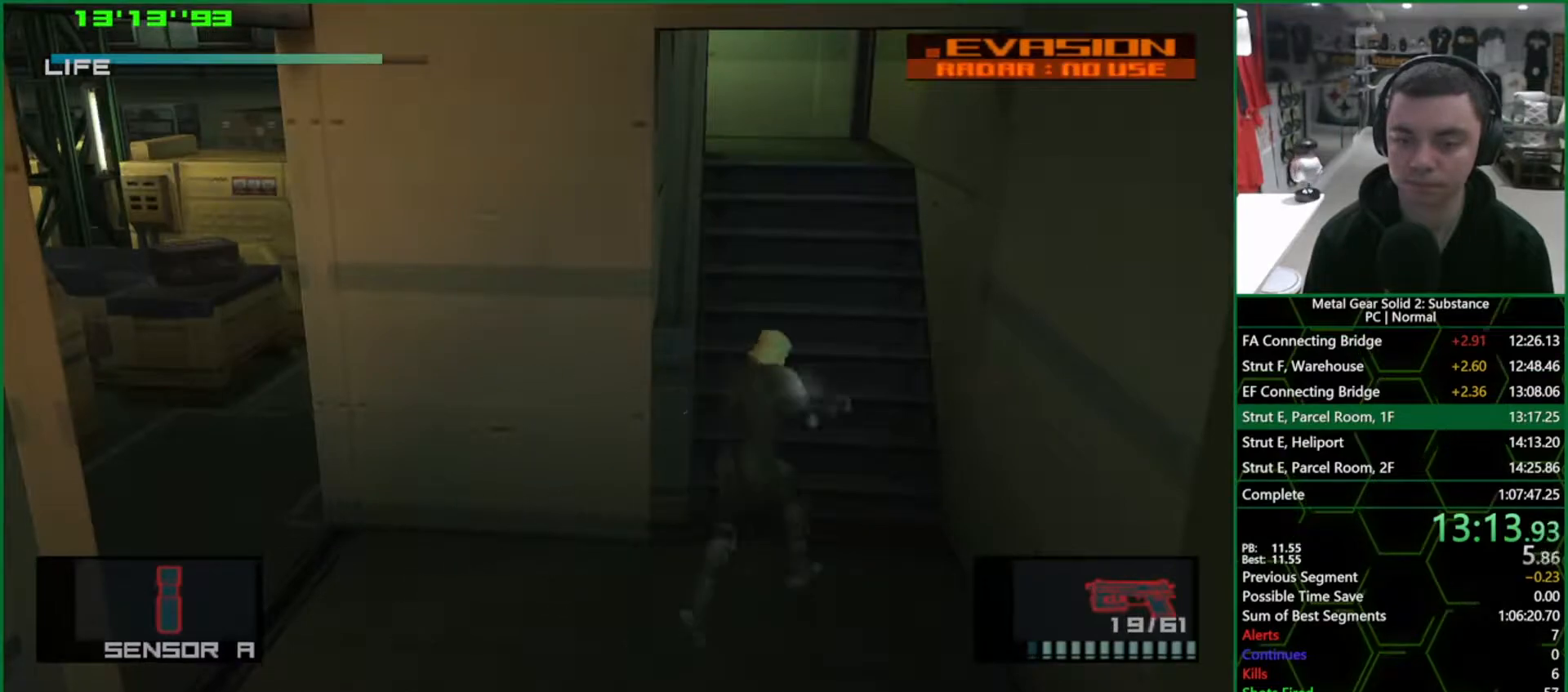
{"dt_ms": 500, "buttons": ["L1"], "left_stick": "up-left", "right_stick": "center", "events": []}
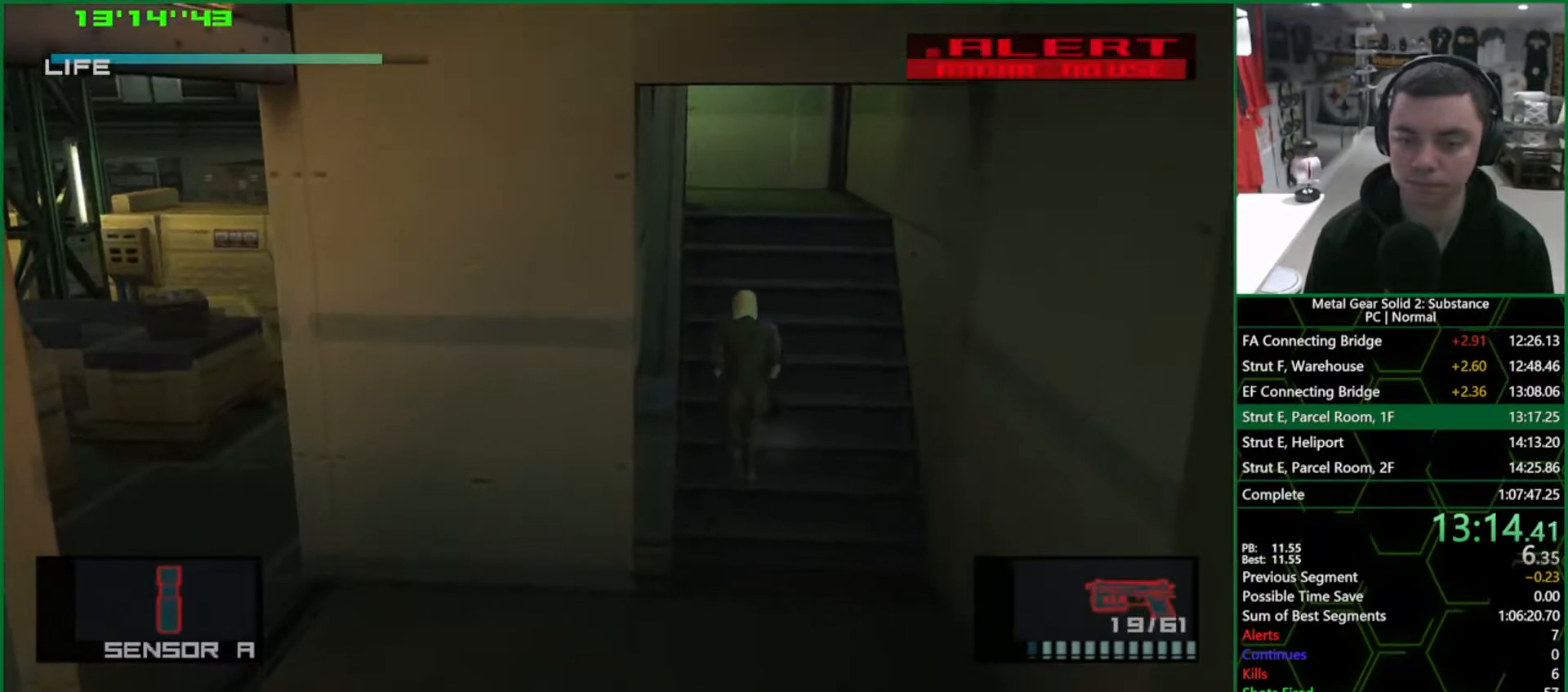
{"dt_ms": 500, "buttons": ["L1"], "left_stick": "up", "right_stick": "center", "events": [[17, "left_stick", "up"]]}
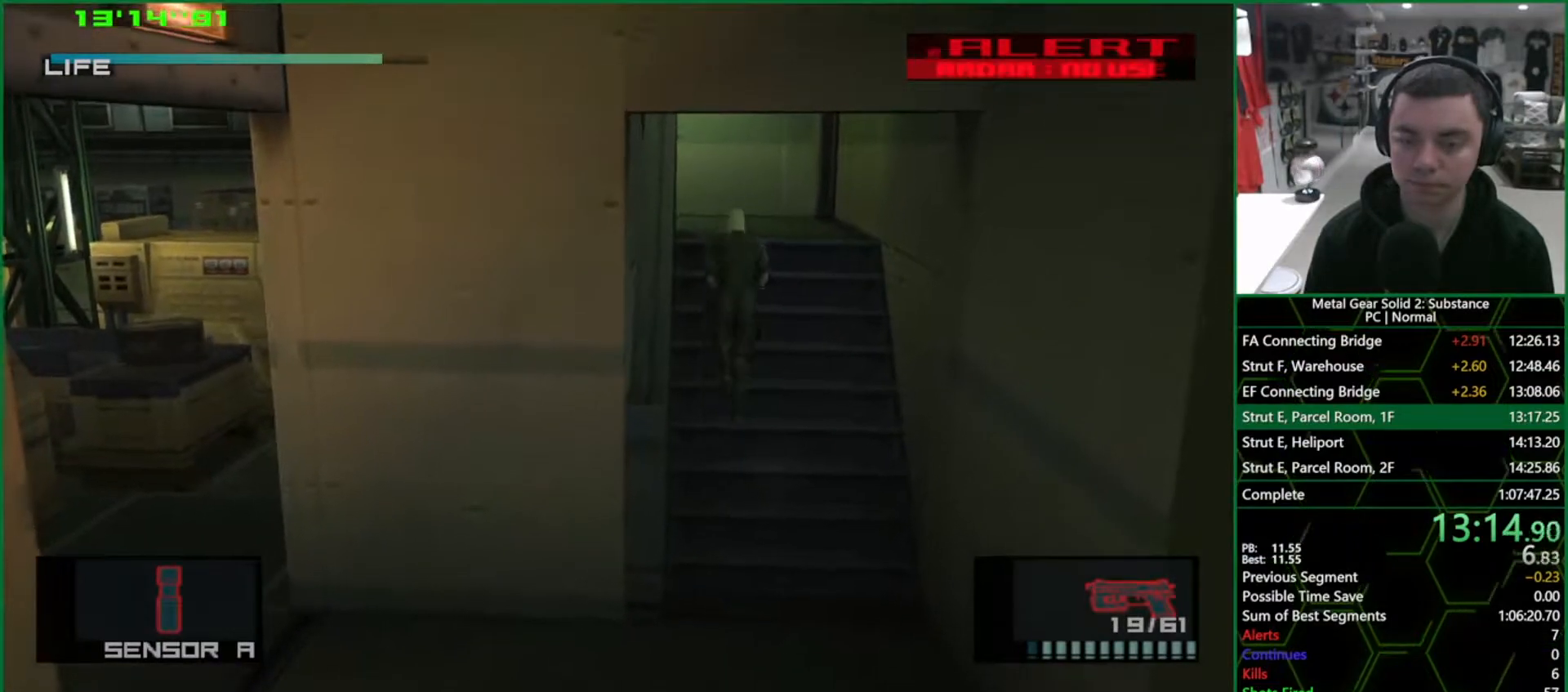
{"dt_ms": 500, "buttons": ["L1"], "left_stick": "up", "right_stick": "center", "events": []}
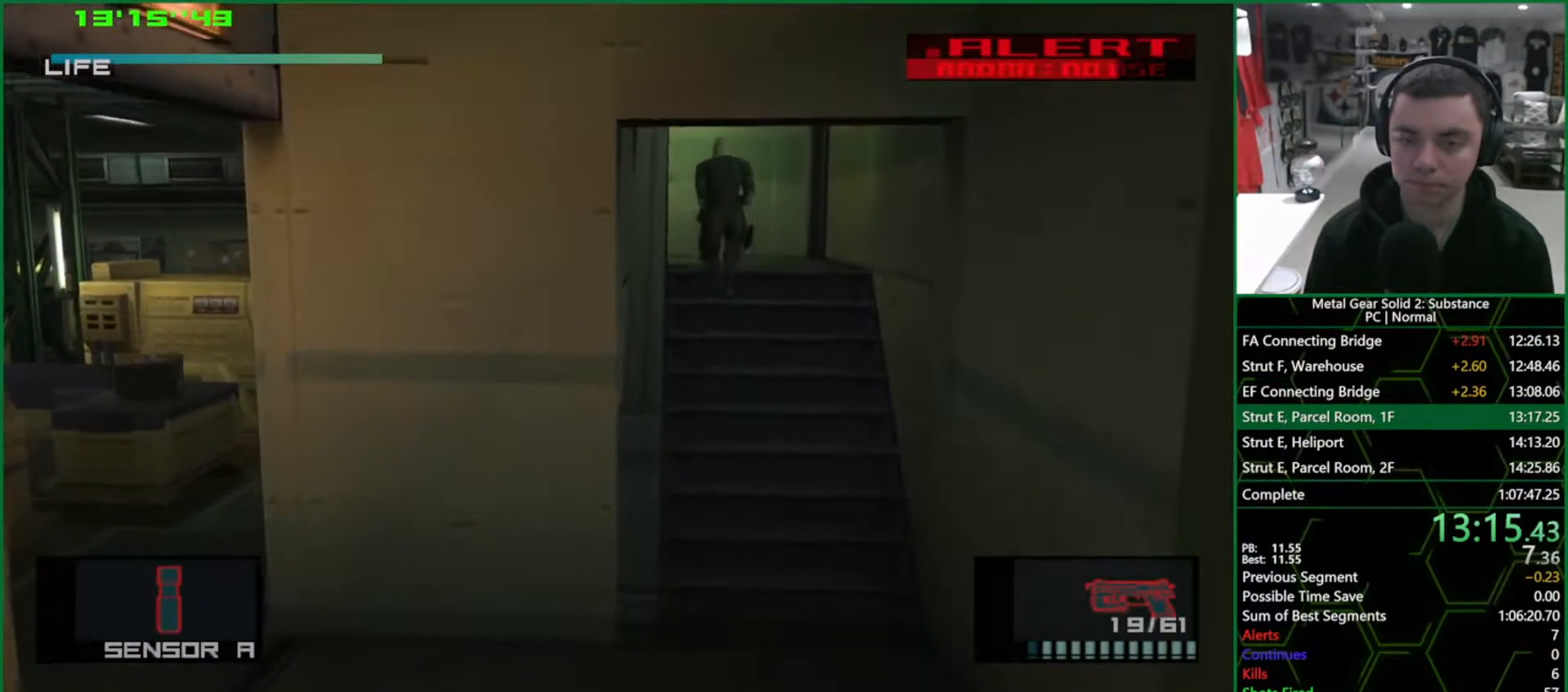
{"dt_ms": 500, "buttons": ["L1"], "left_stick": "left", "right_stick": "center", "events": [[367, "left_stick", "left"]]}
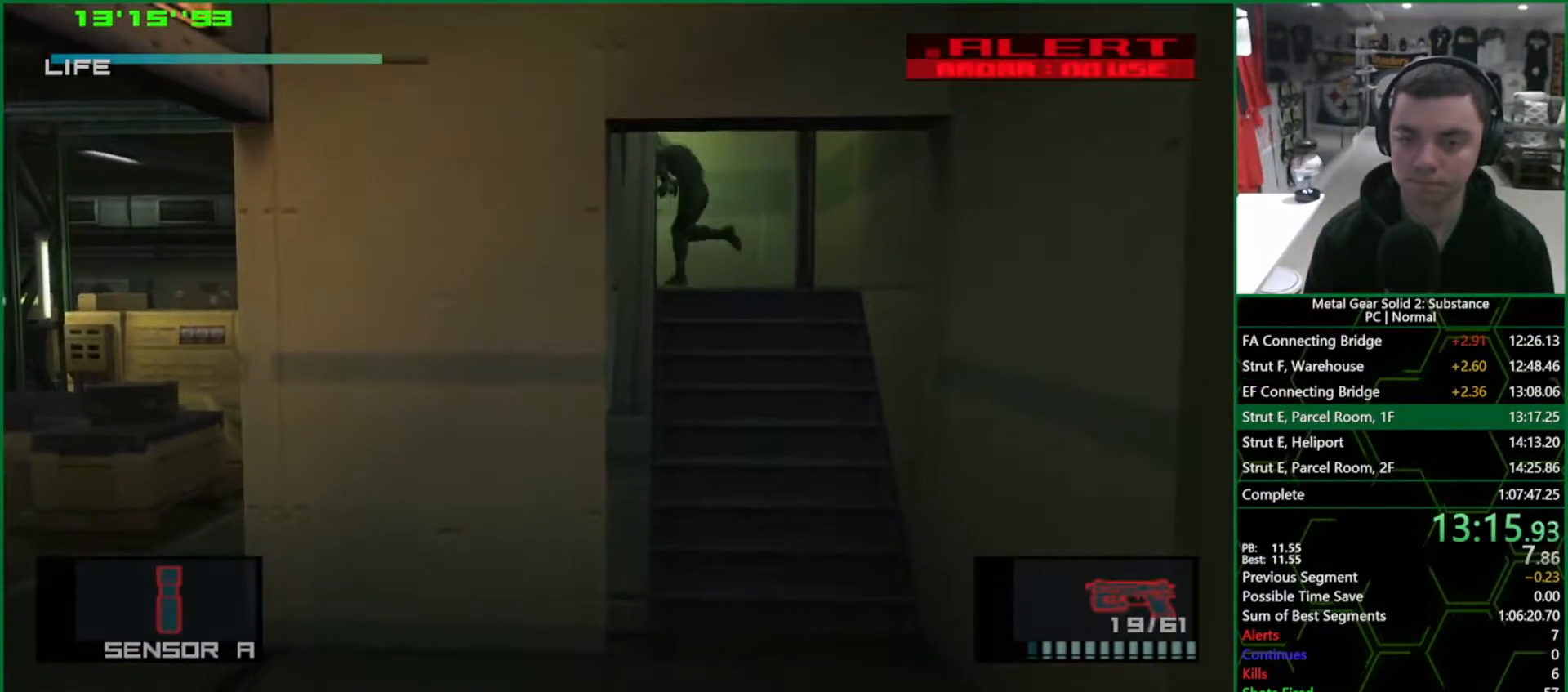
{"dt_ms": 500, "buttons": ["L2"], "left_stick": "down-left", "right_stick": "center", "events": [[67, "left_stick", "down-left"], [383, "L1", "up"], [483, "L2", "down"]]}
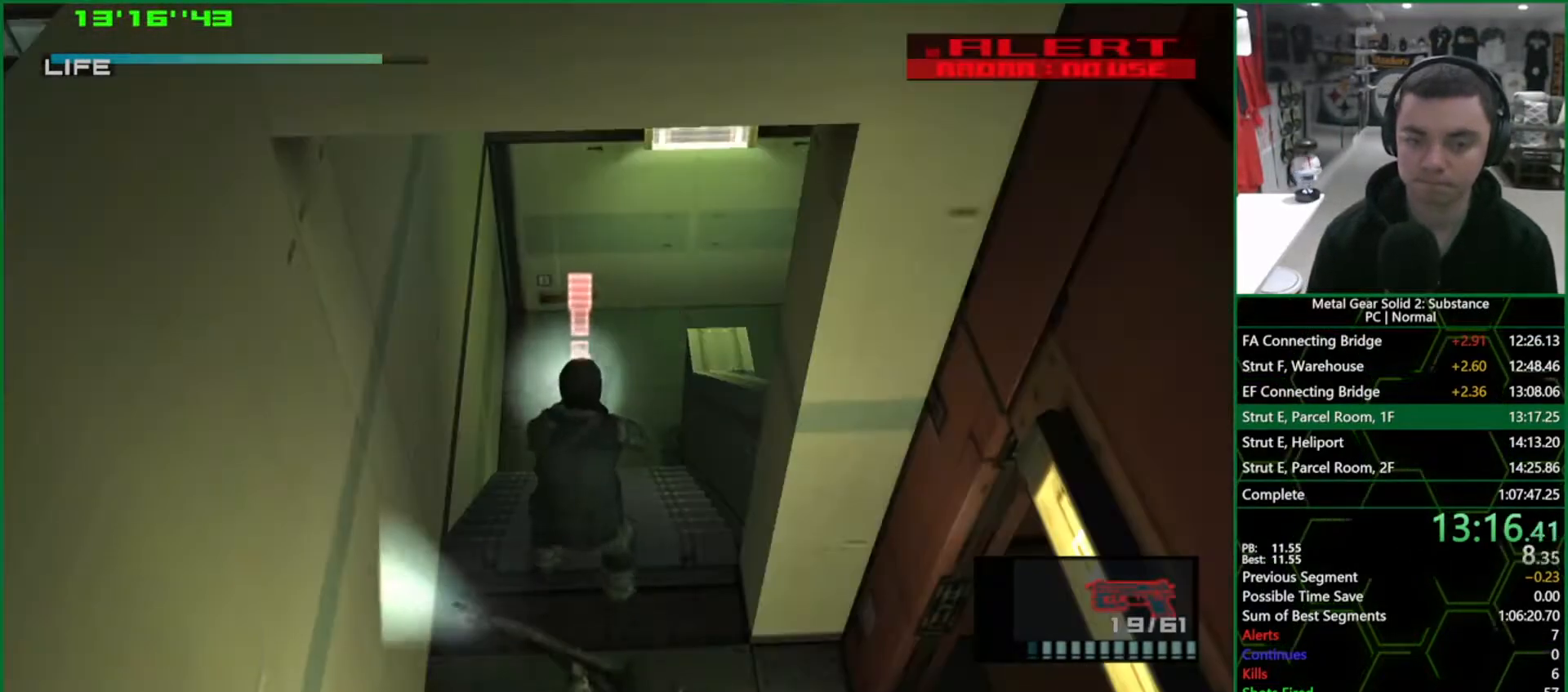
{"dt_ms": 500, "buttons": ["L1"], "left_stick": "down", "right_stick": "center", "events": [[67, "L2", "up"], [233, "left_stick", "down"], [283, "L1", "down"]]}
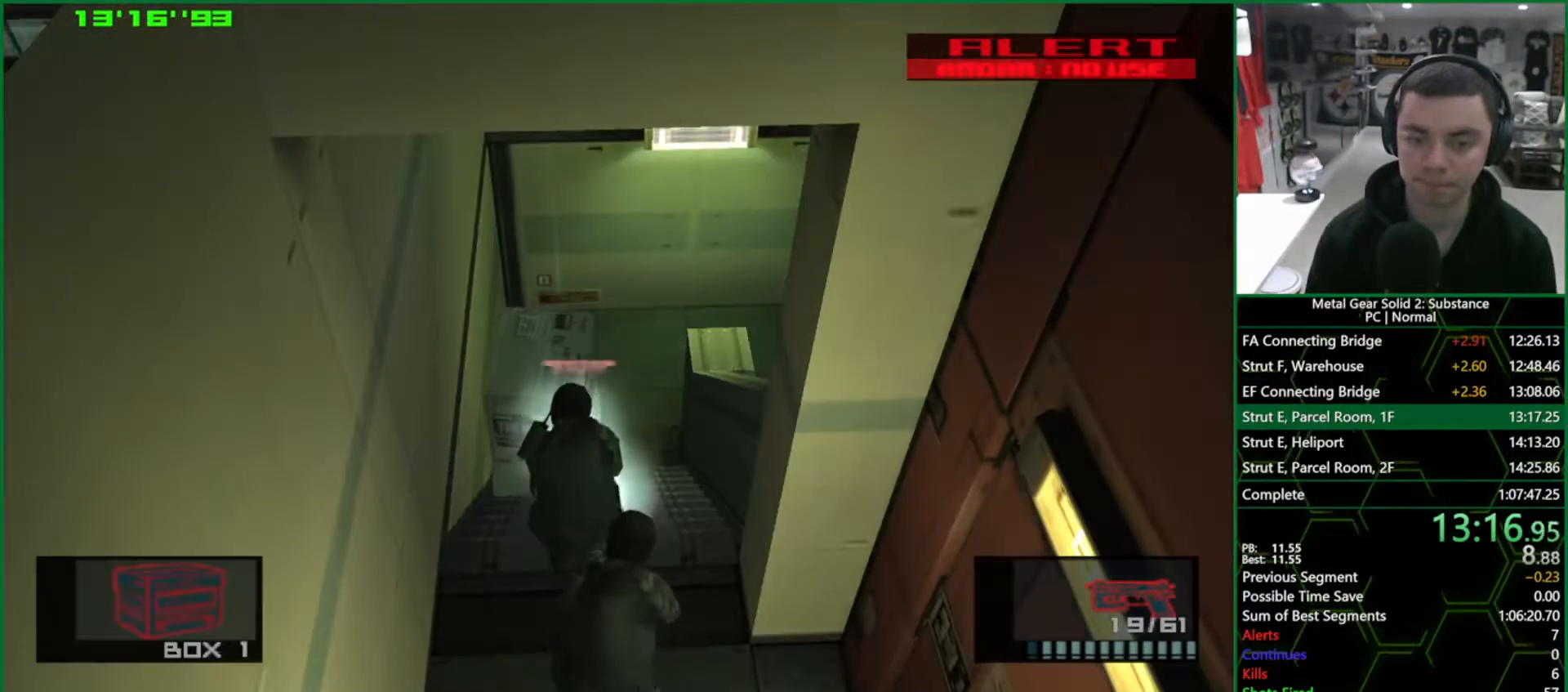
{"dt_ms": 500, "buttons": [], "left_stick": "down", "right_stick": "center", "events": [[417, "L1", "up"]]}
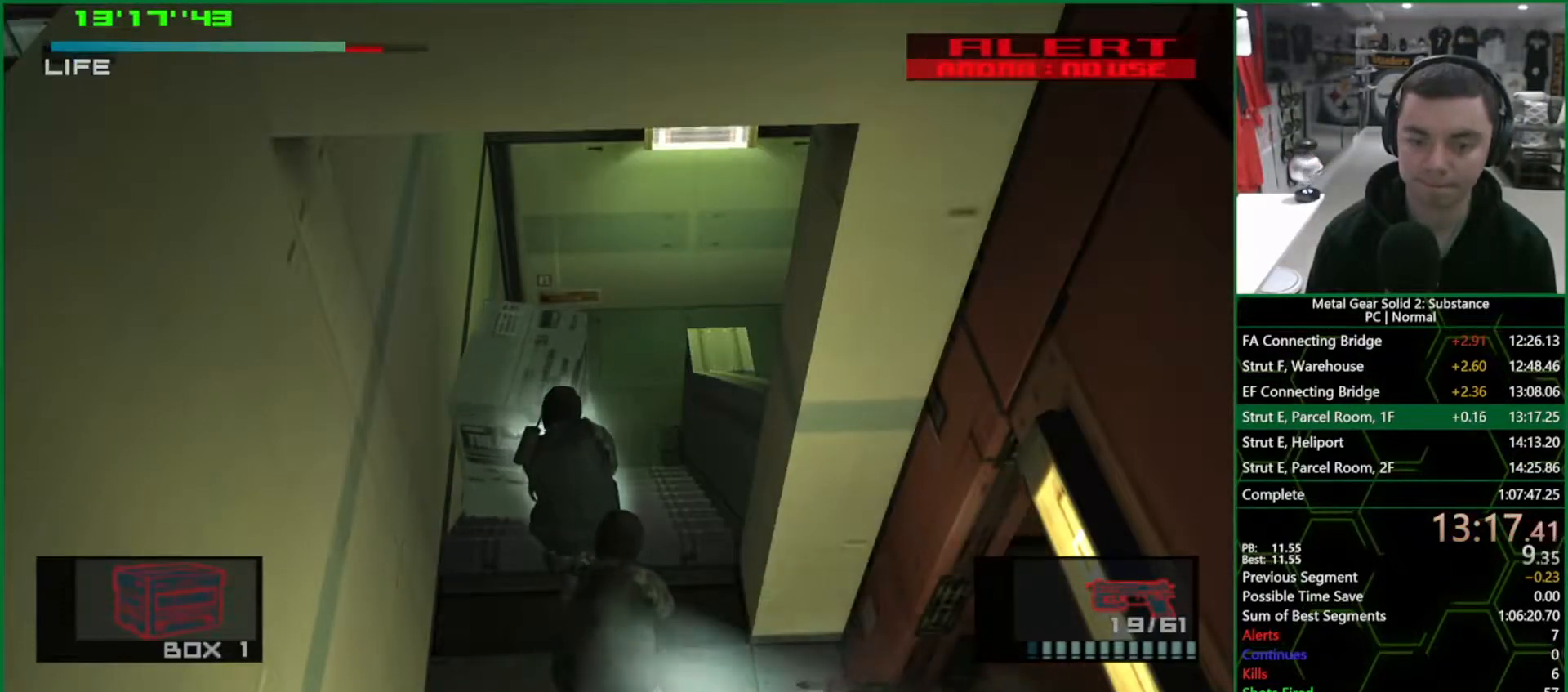
{"dt_ms": 500, "buttons": [], "left_stick": "down", "right_stick": "center", "events": [[400, "L2", "down"], [500, "L2", "up"]]}
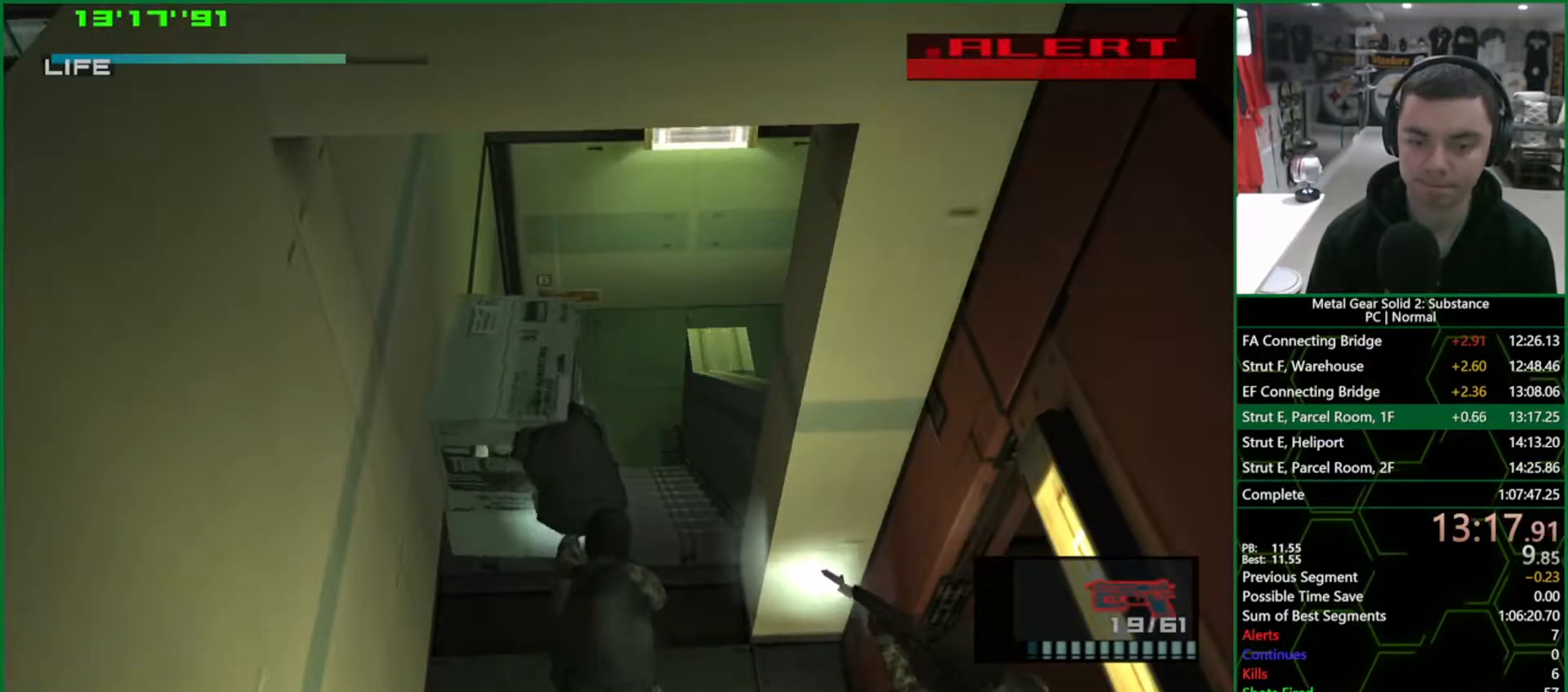
{"dt_ms": 500, "buttons": ["CROSS", "L1"], "left_stick": "down-right", "right_stick": "center", "events": [[133, "L1", "down"], [167, "left_stick", "down-right"], [333, "CROSS", "down"], [400, "CROSS", "up"], [467, "CROSS", "down"]]}
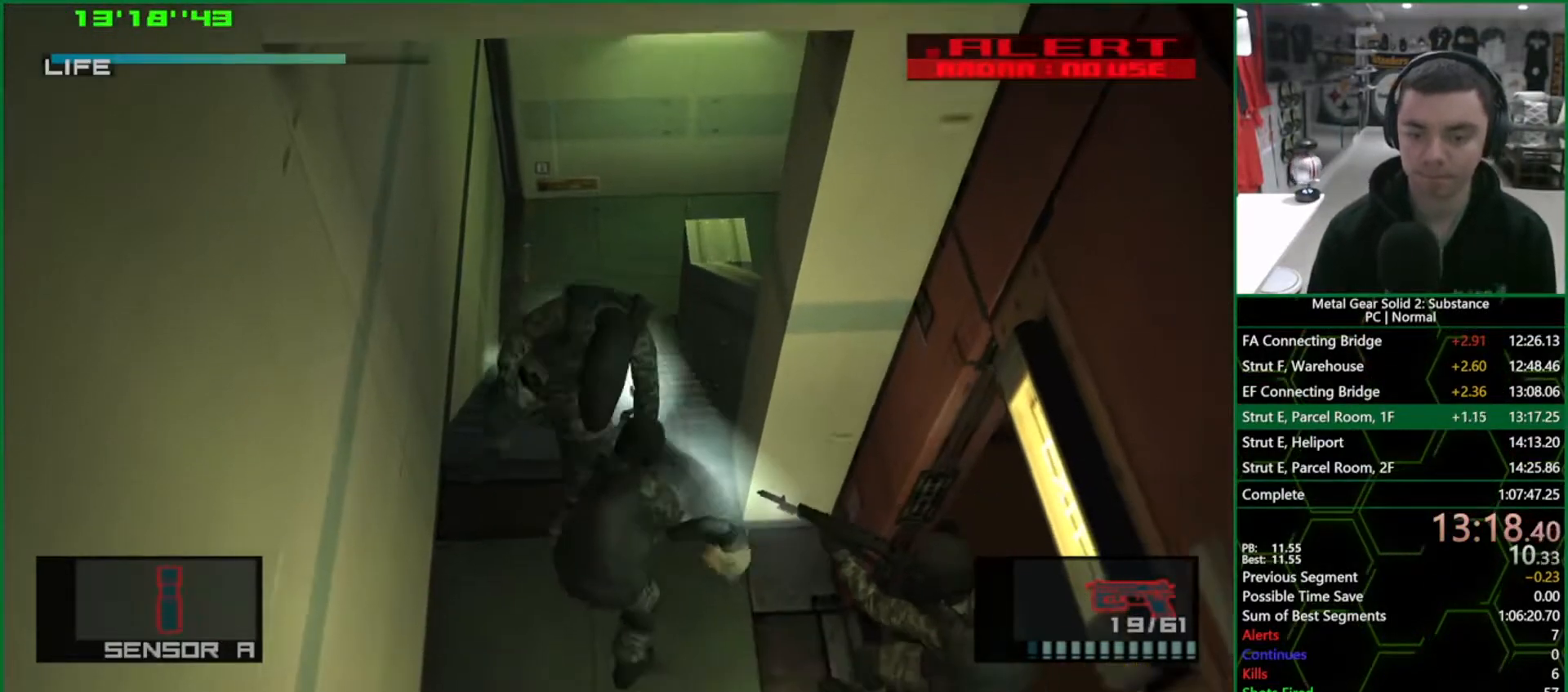
{"dt_ms": 500, "buttons": [], "left_stick": "down-right", "right_stick": "center", "events": [[17, "CROSS", "up"], [50, "CROSS", "down"], [117, "CROSS", "up"], [500, "L1", "up"]]}
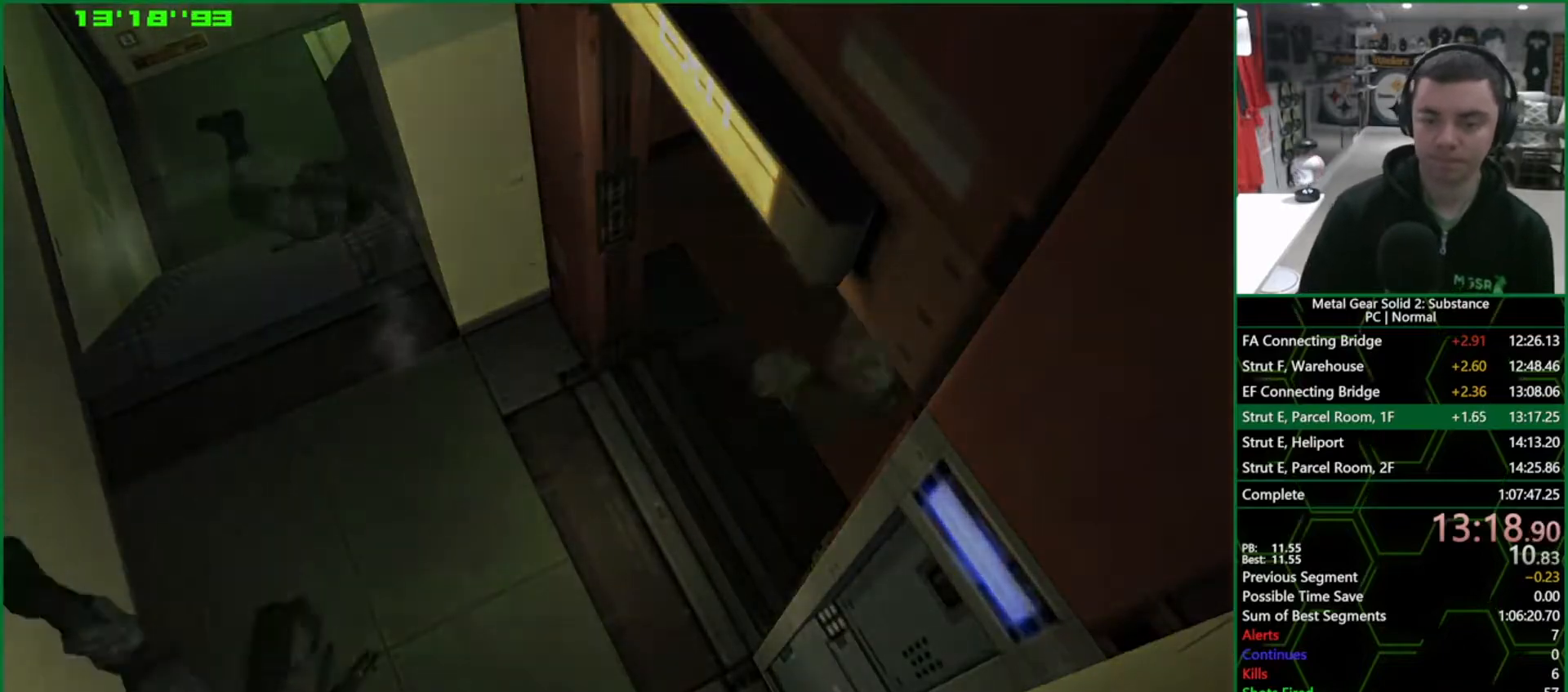
{"dt_ms": 500, "buttons": [], "left_stick": "center", "right_stick": "center", "events": [[17, "left_stick", "center"]]}
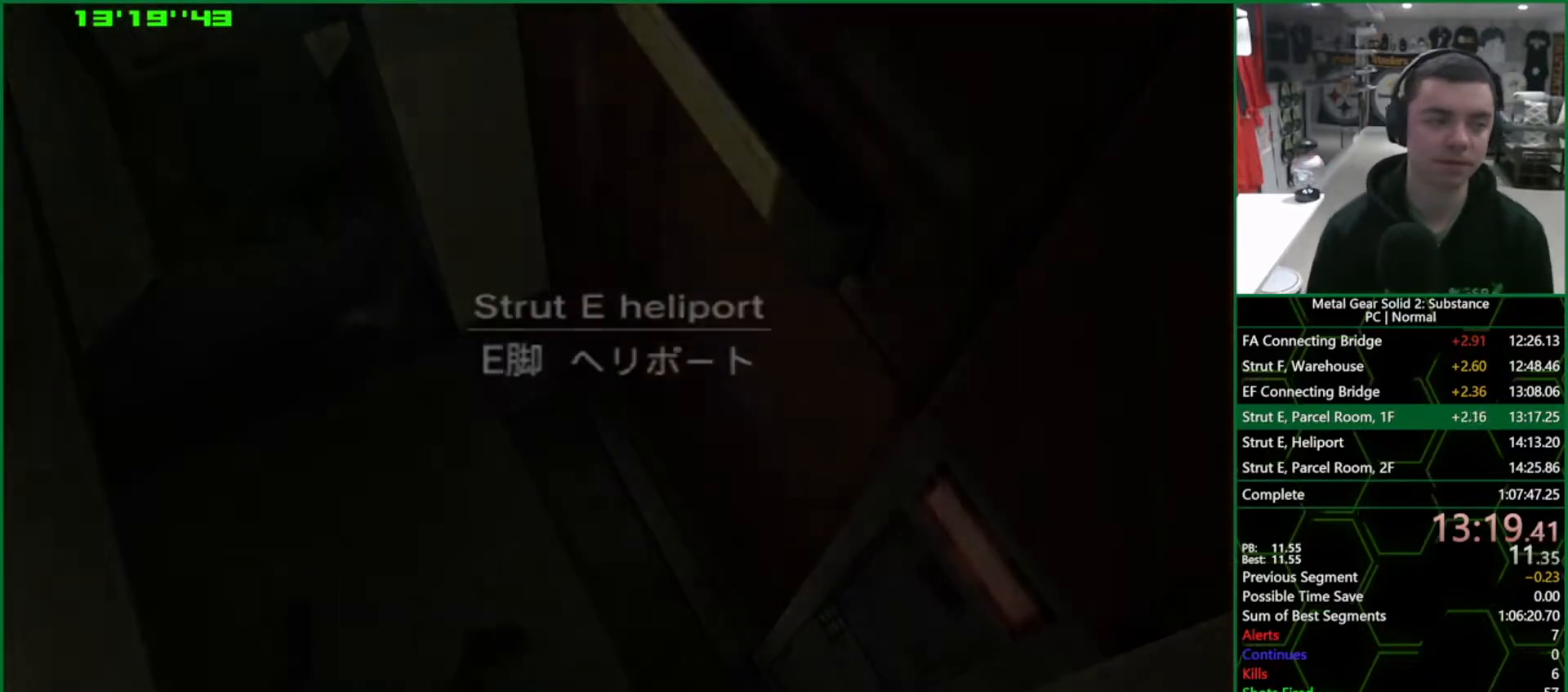
{"dt_ms": 500, "buttons": [], "left_stick": "center", "right_stick": "center", "events": []}
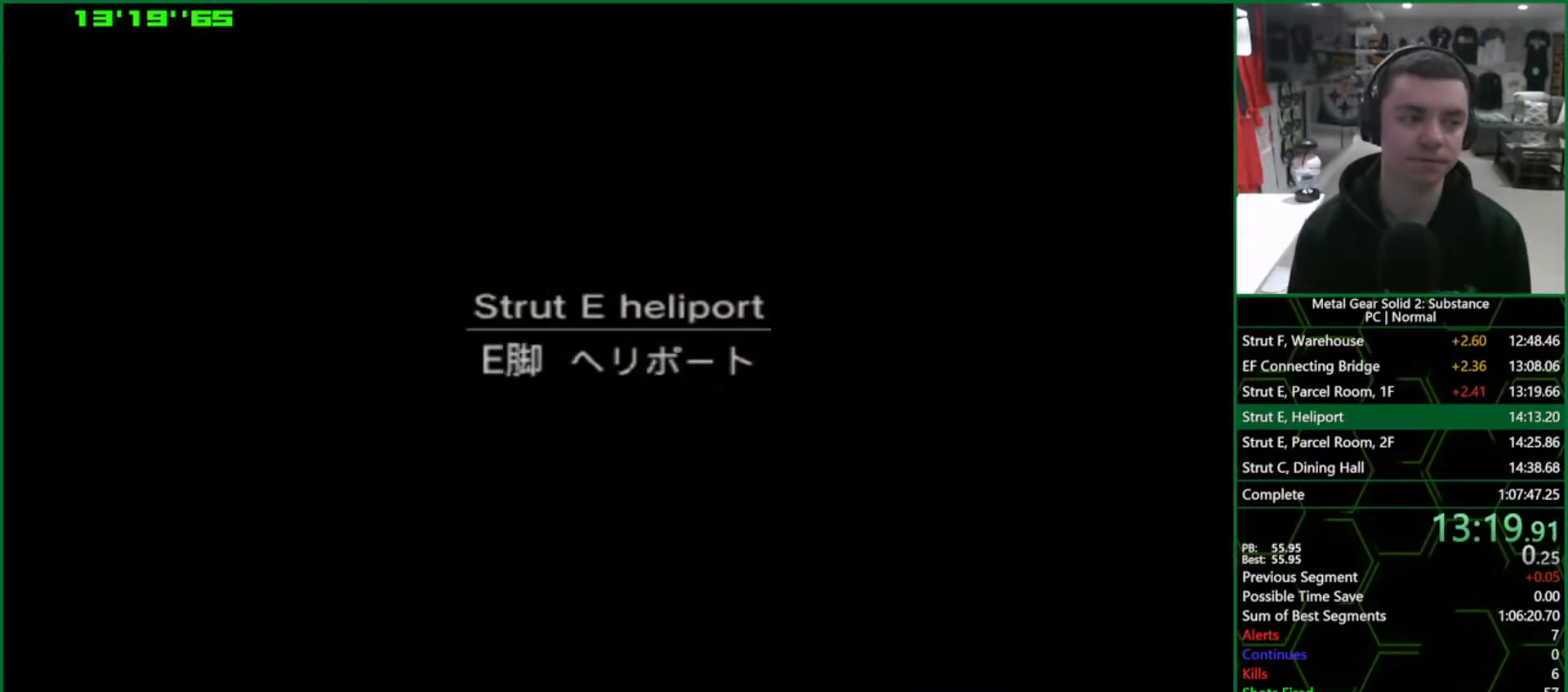
{"dt_ms": 500, "buttons": [], "left_stick": "center", "right_stick": "center", "events": []}
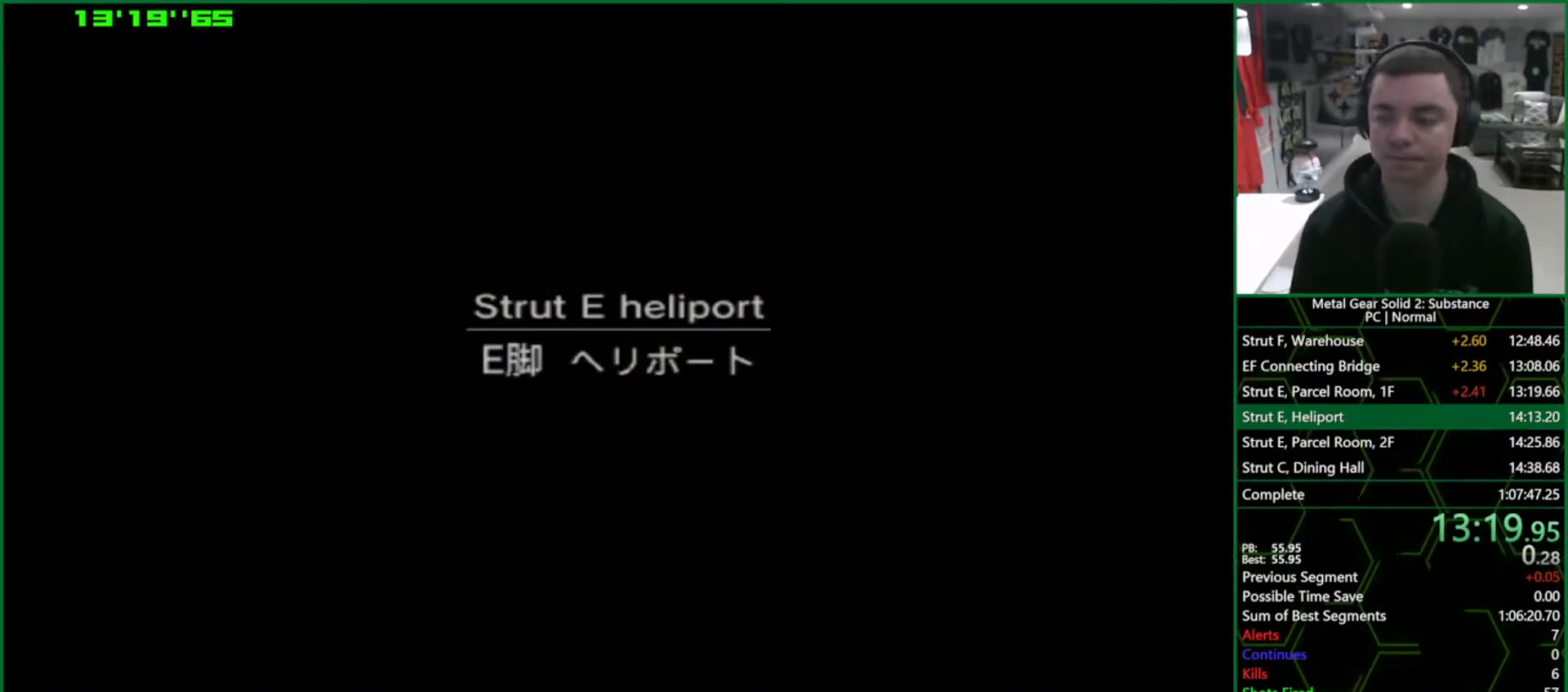
{"dt_ms": 500, "buttons": [], "left_stick": "center", "right_stick": "center", "events": []}
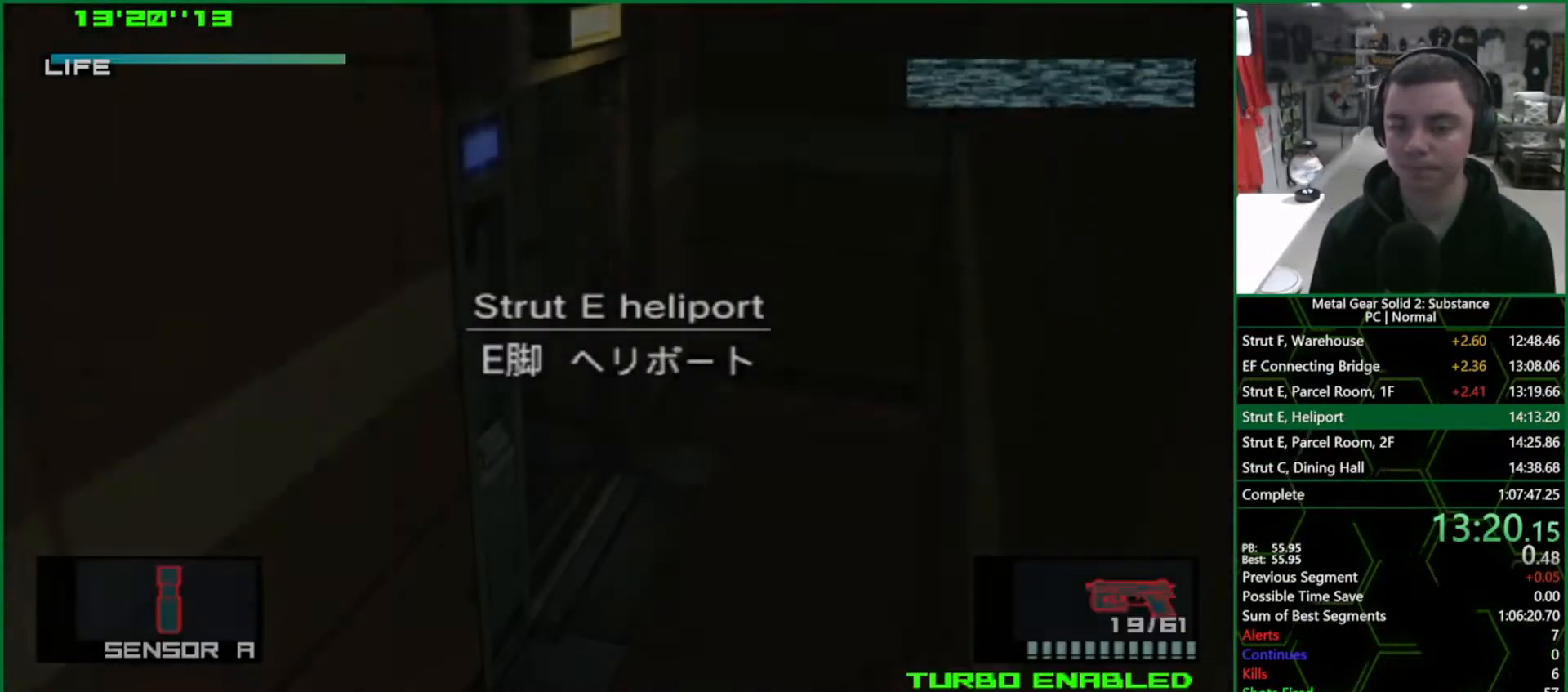
{"dt_ms": 500, "buttons": ["SELECT"], "left_stick": "center", "right_stick": "center", "events": [[317, "SELECT", "down"]]}
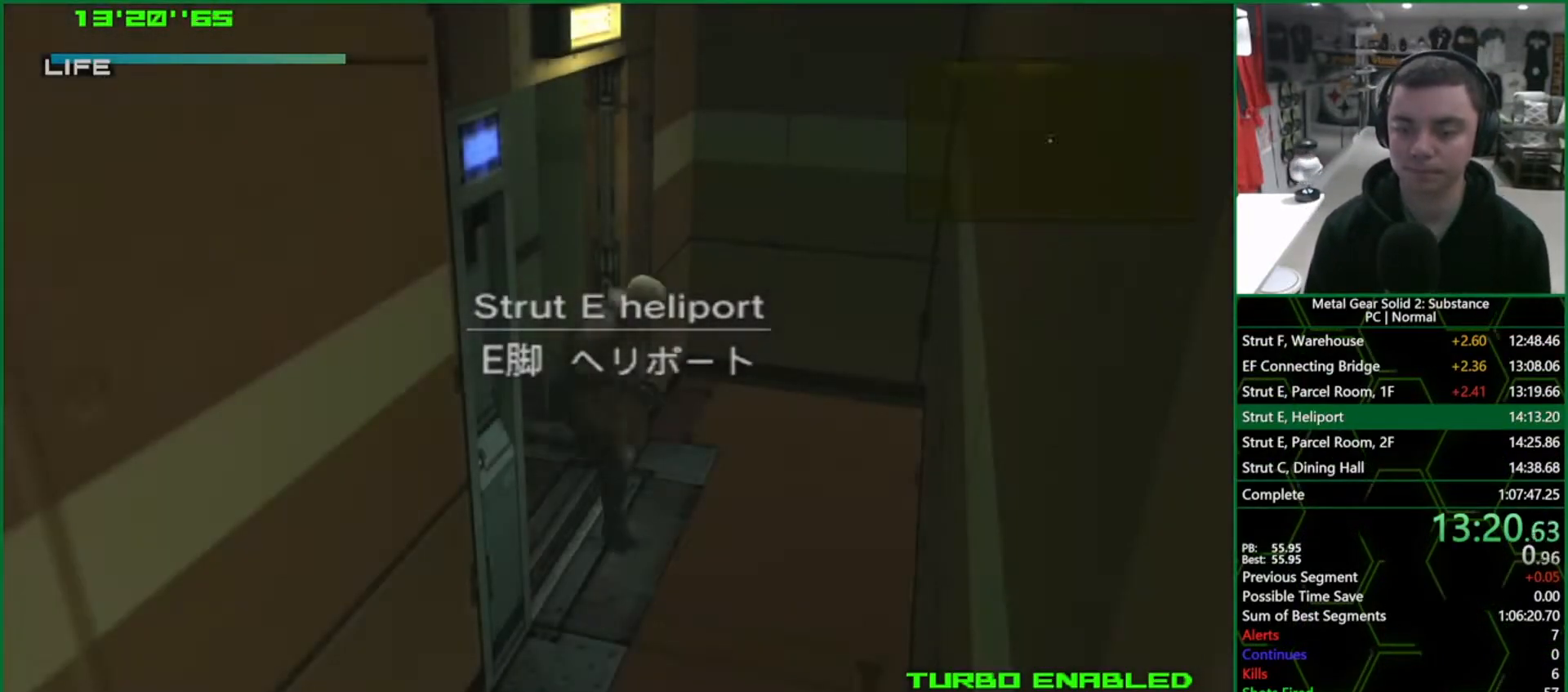
{"dt_ms": 500, "buttons": ["SELECT"], "left_stick": "center", "right_stick": "center", "events": []}
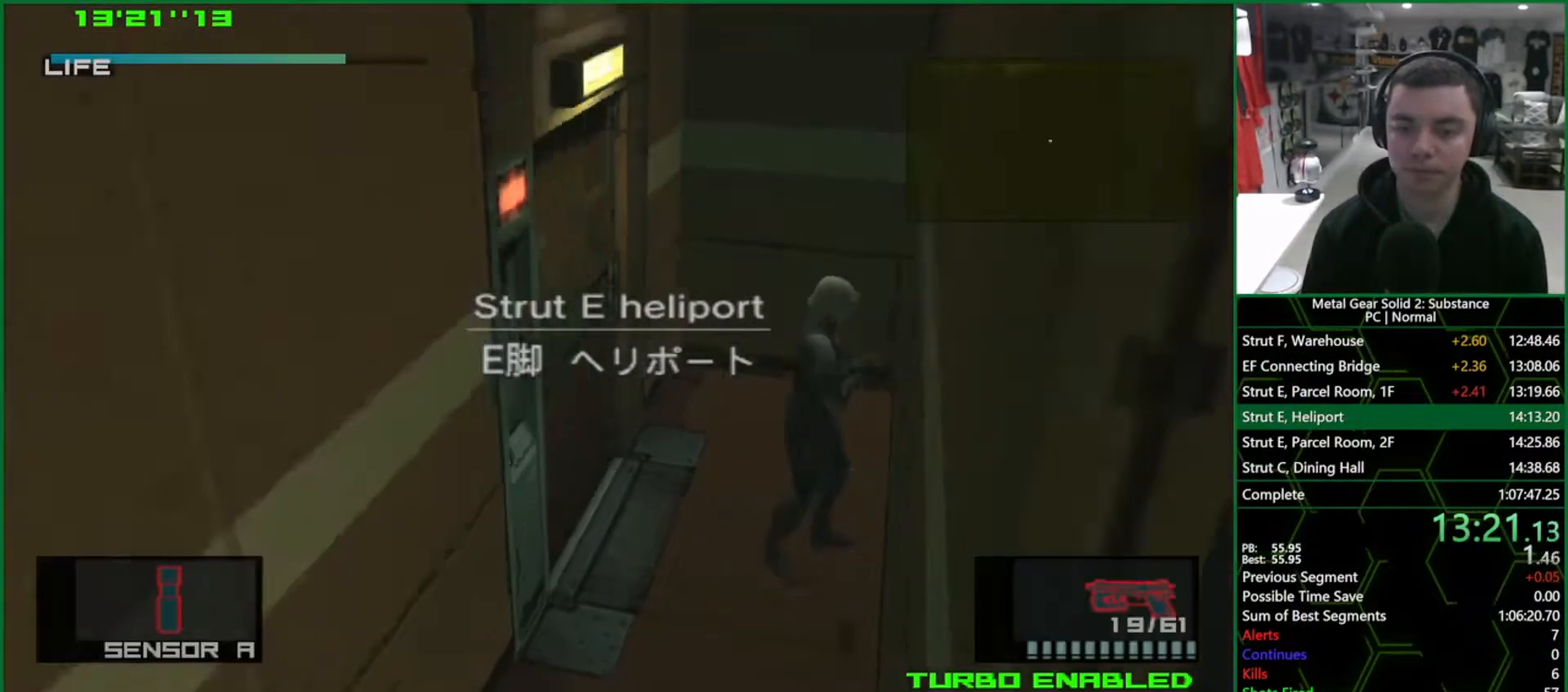
{"dt_ms": 500, "buttons": ["CROSS", "CIRCLE"], "left_stick": "center", "right_stick": "center", "events": [[283, "CIRCLE", "down"], [300, "SELECT", "up"], [317, "CROSS", "down"]]}
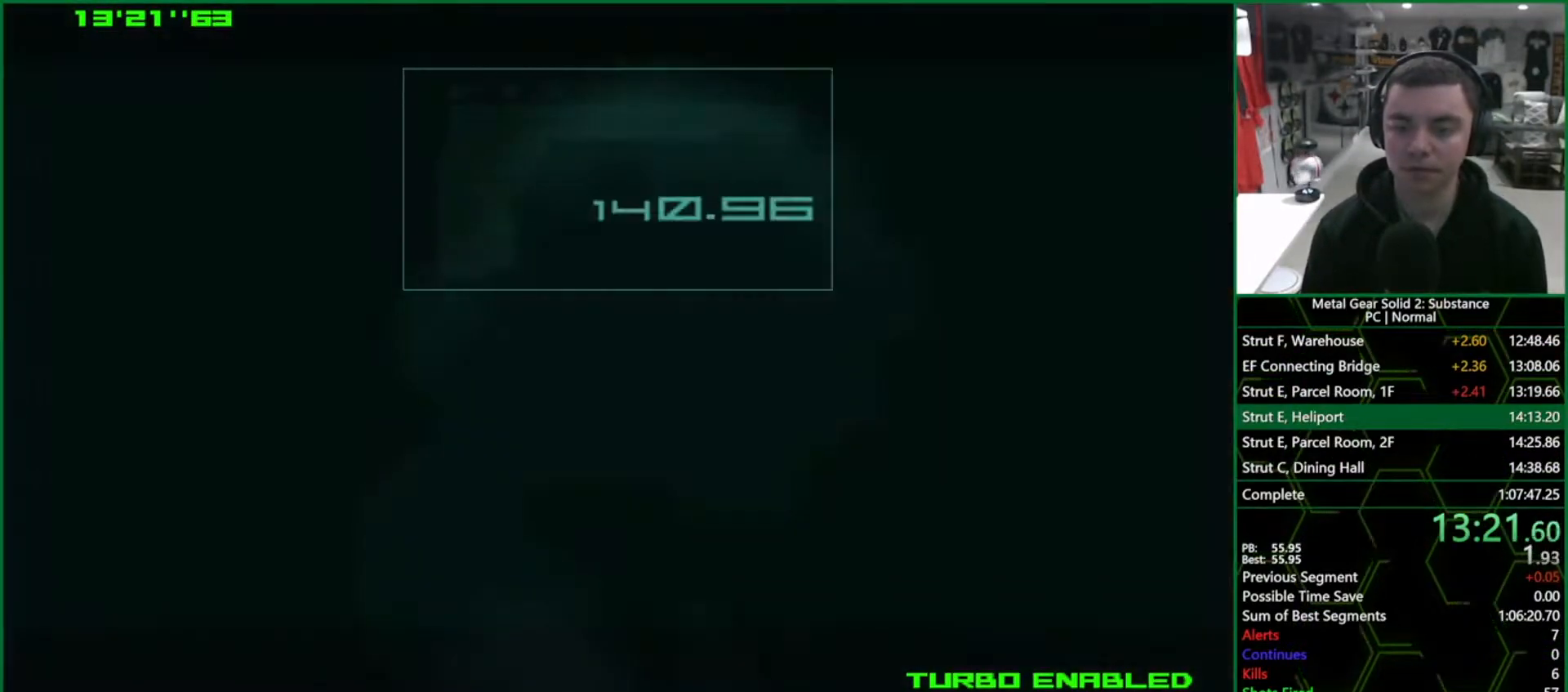
{"dt_ms": 500, "buttons": ["CROSS", "CIRCLE"], "left_stick": "center", "right_stick": "center", "events": []}
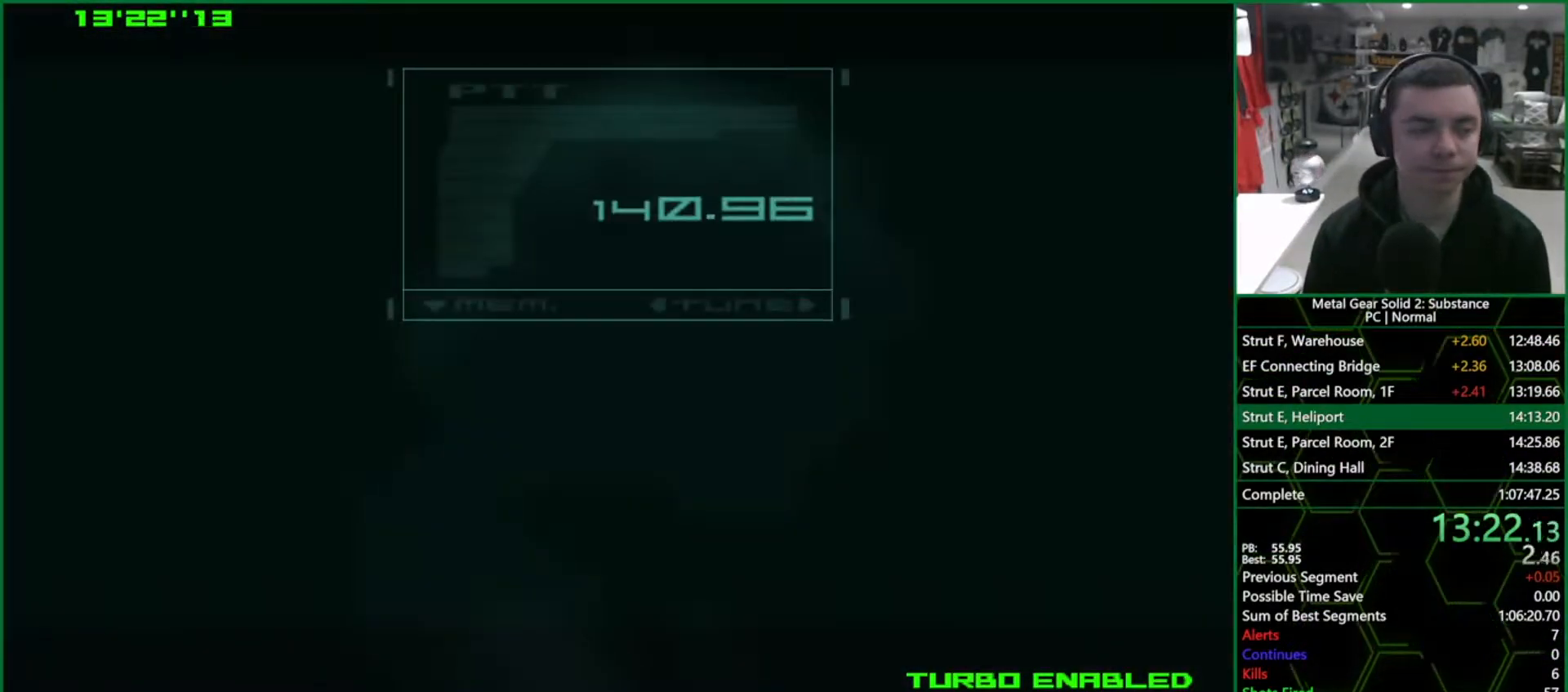
{"dt_ms": 500, "buttons": ["CROSS", "CIRCLE"], "left_stick": "center", "right_stick": "center", "events": []}
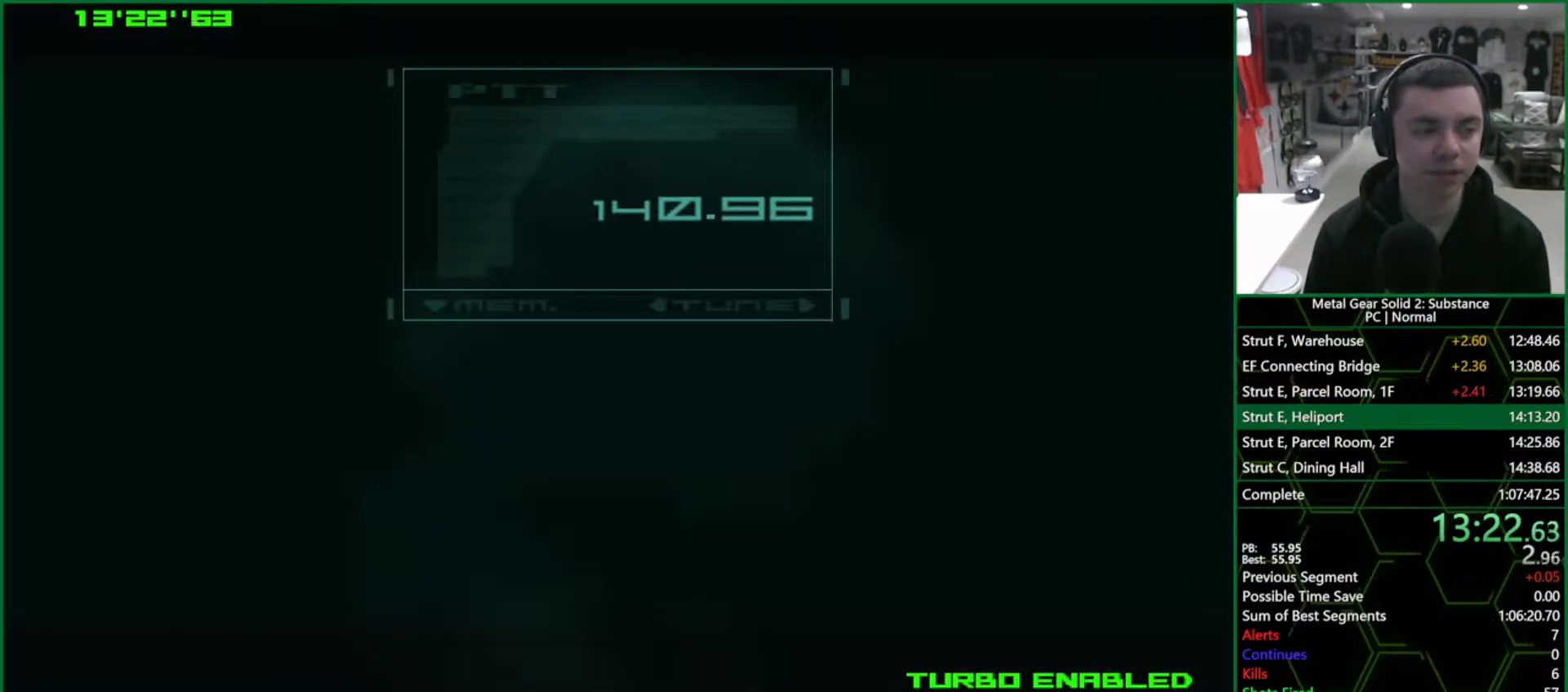
{"dt_ms": 500, "buttons": ["CROSS", "CIRCLE"], "left_stick": "center", "right_stick": "center", "events": []}
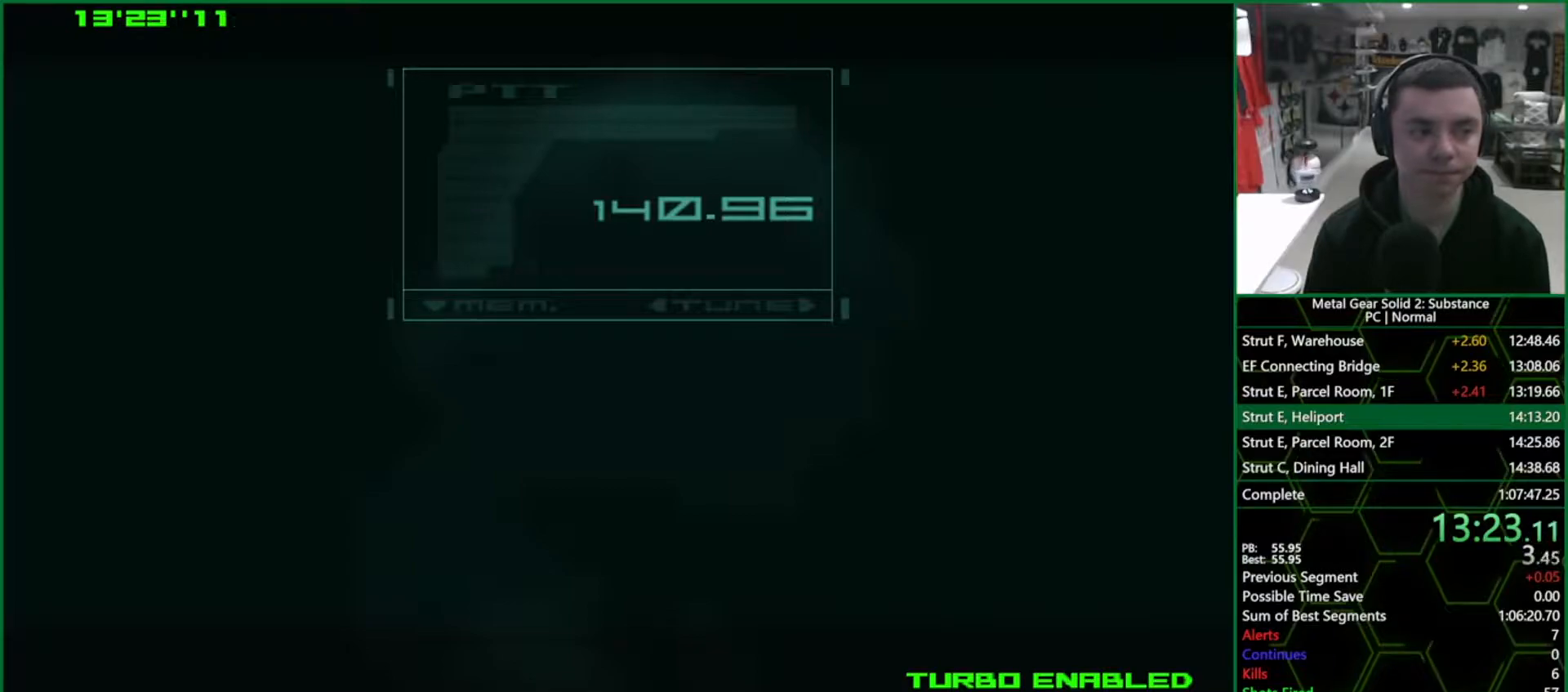
{"dt_ms": 500, "buttons": ["CROSS", "CIRCLE"], "left_stick": "center", "right_stick": "center", "events": []}
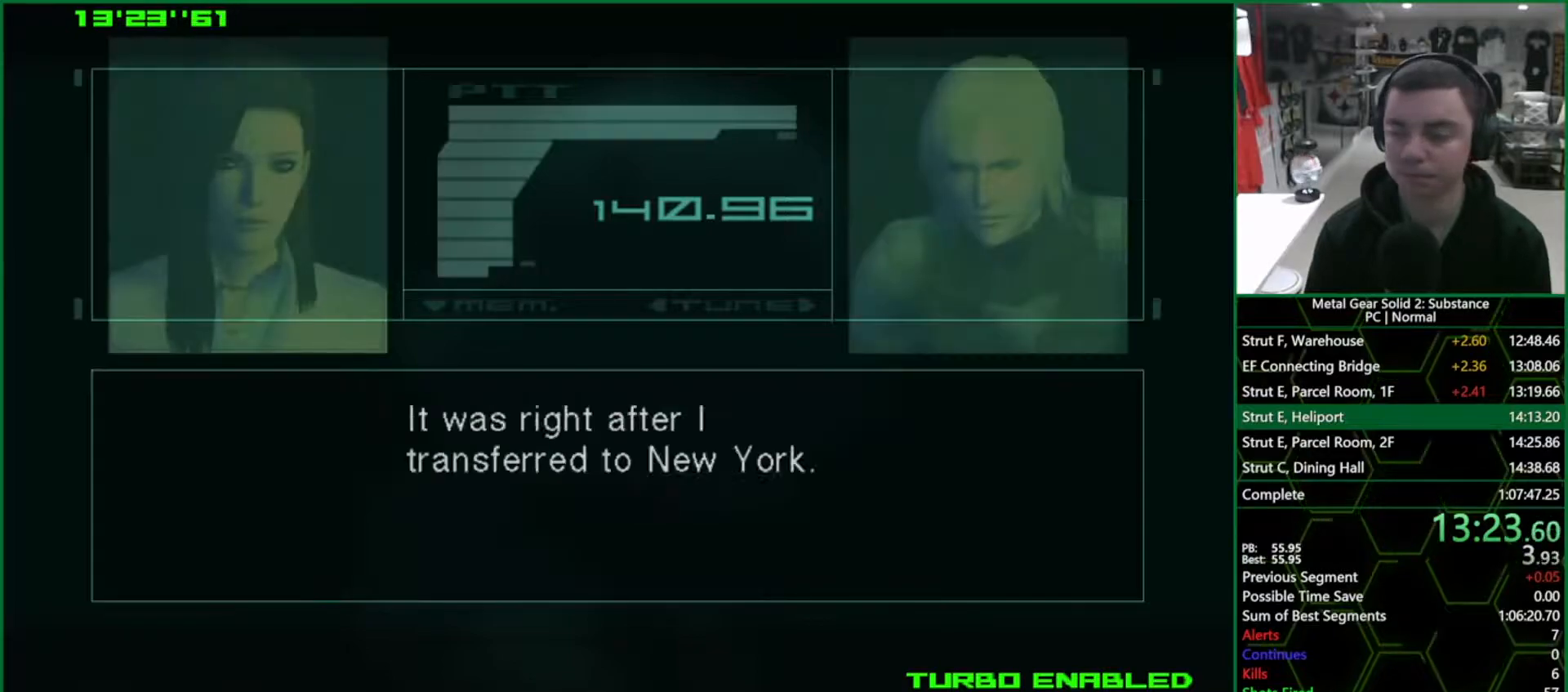
{"dt_ms": 1000, "buttons": ["CROSS", "CIRCLE"], "left_stick": "center", "right_stick": "center"}
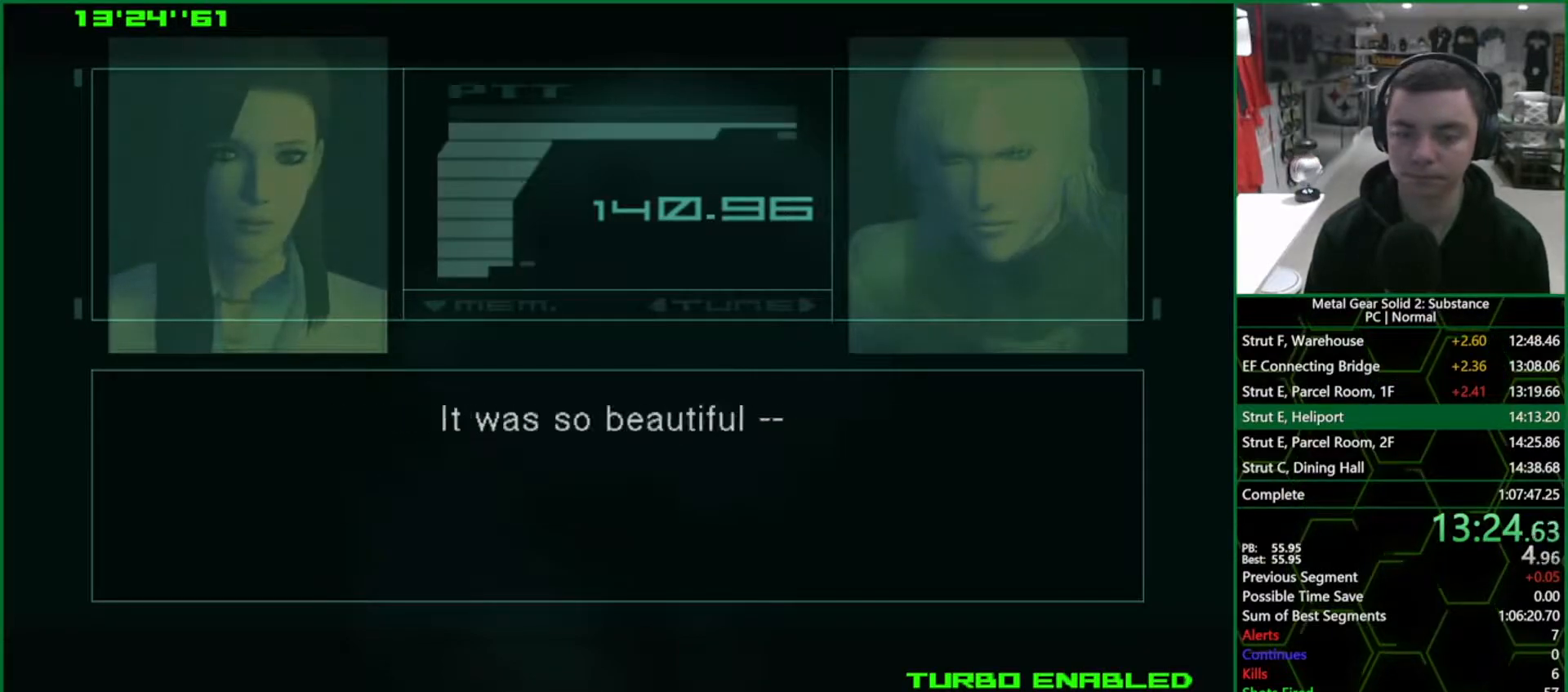
{"dt_ms": 500, "buttons": ["CROSS", "CIRCLE"], "left_stick": "center", "right_stick": "center", "events": []}
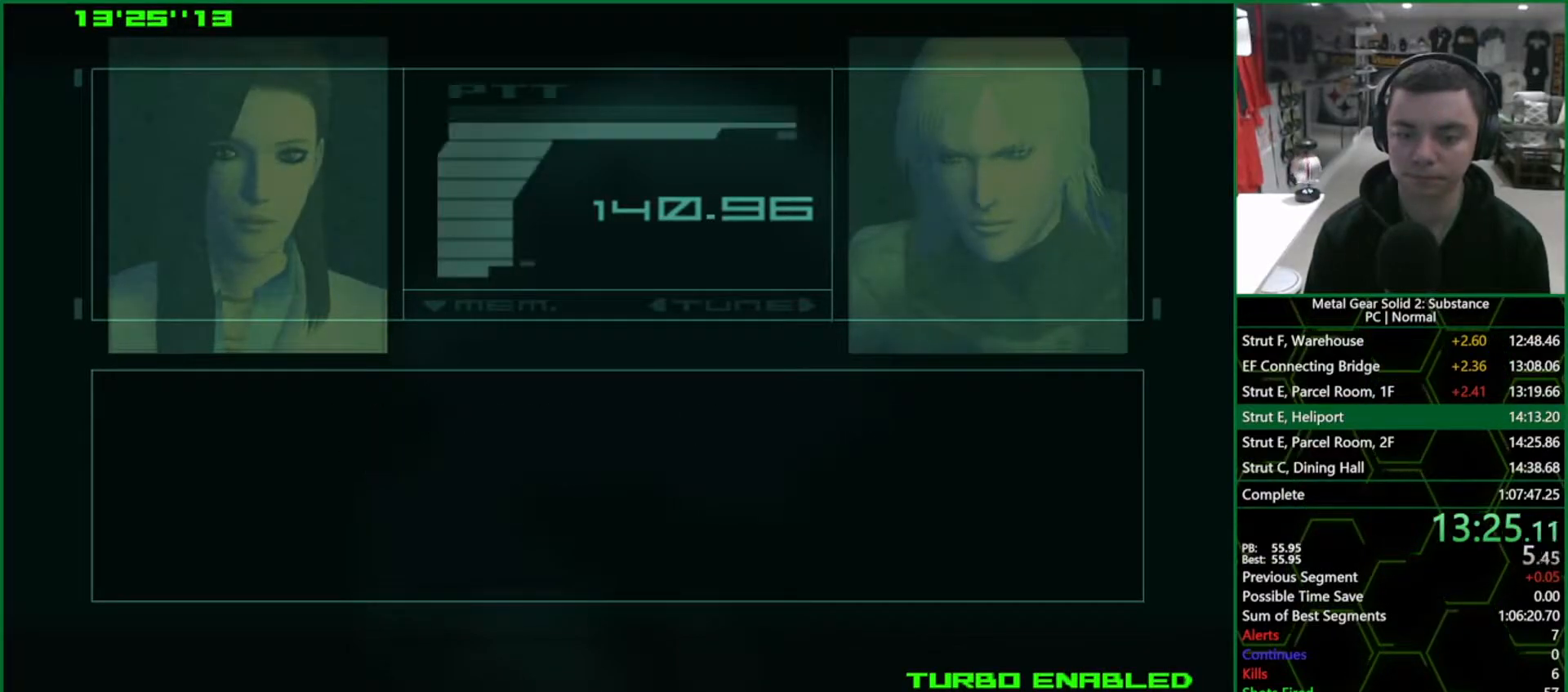
{"dt_ms": 500, "buttons": [], "left_stick": "down-left", "right_stick": "center", "events": [[450, "CROSS", "up"], [467, "CIRCLE", "up"], [483, "left_stick", "down-left"]]}
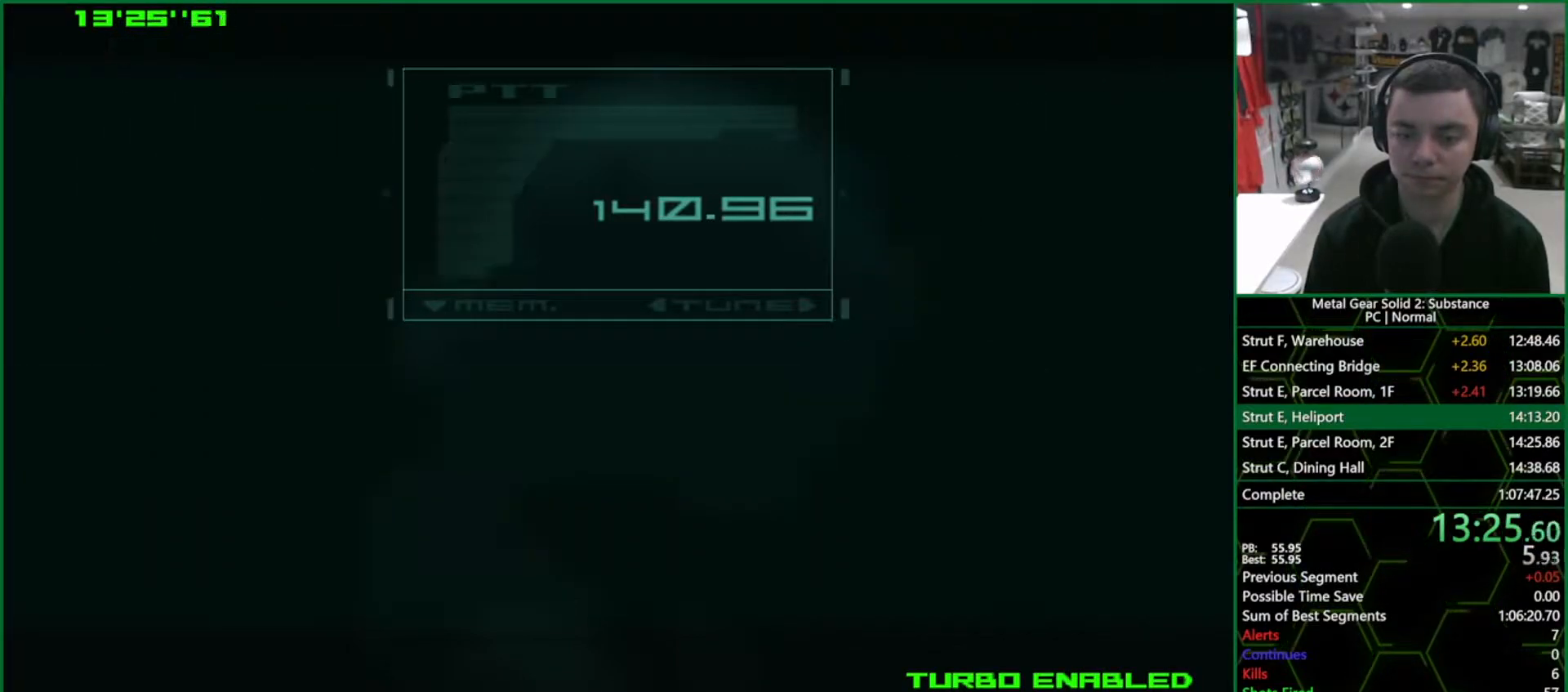
{"dt_ms": 500, "buttons": [], "left_stick": "down-left", "right_stick": "center", "events": []}
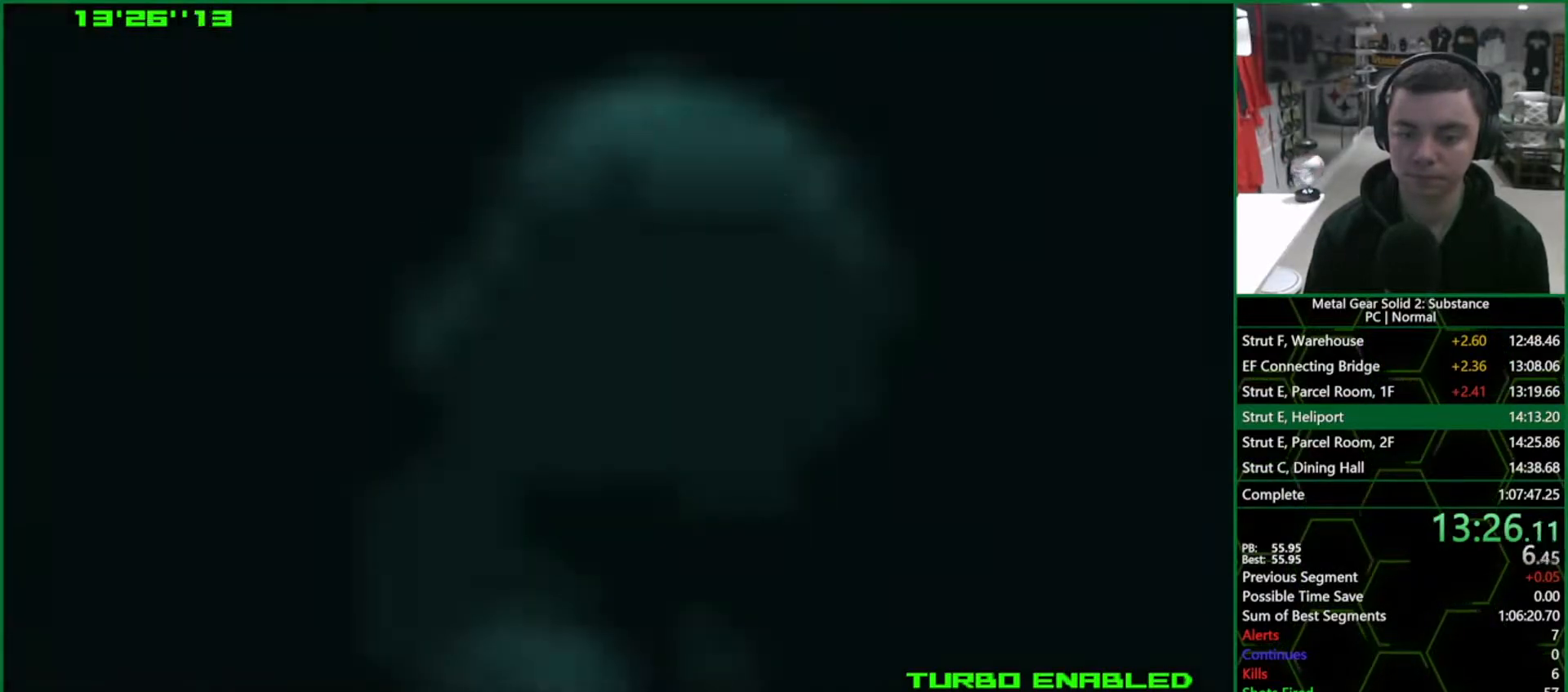
{"dt_ms": 500, "buttons": [], "left_stick": "down-left", "right_stick": "center", "events": []}
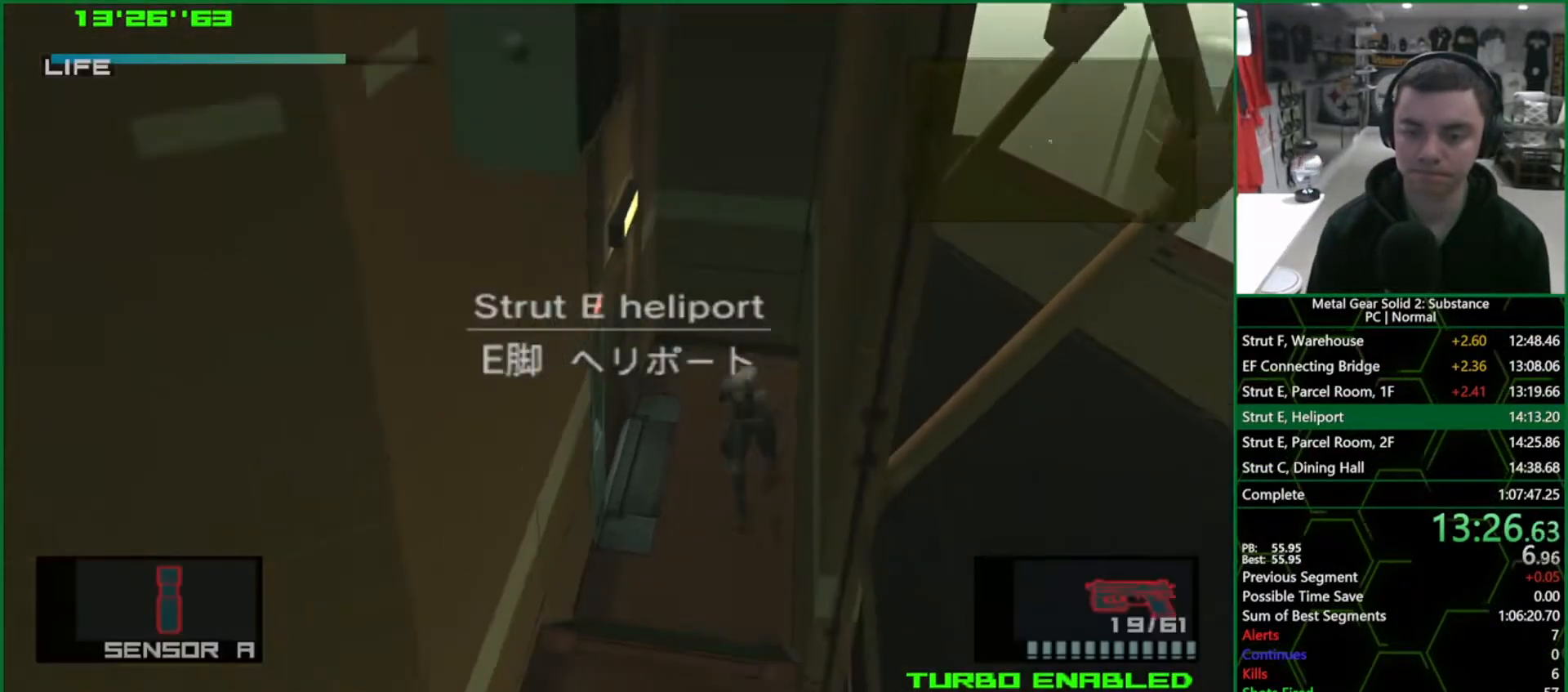
{"dt_ms": 500, "buttons": [], "left_stick": "down-left", "right_stick": "center", "events": [[33, "CROSS", "down"], [100, "CROSS", "up"]]}